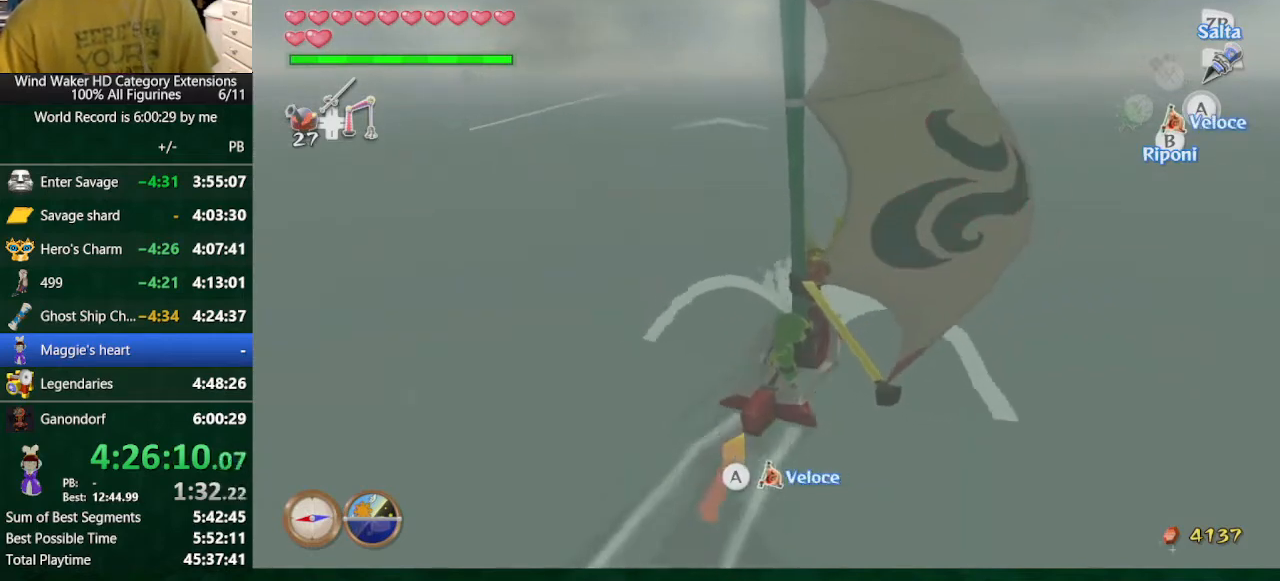
Gameplay with a controller (Nintendo layout); each line is a JSON object with the inputs held at the frame after it. "events" lists button and stick changes between this image and that frame as [ms after this image, input, new state], when the widget could be followed in between. Not read: L3 R3.
{"buttons": [], "left_stick": "center", "right_stick": "center", "events": []}
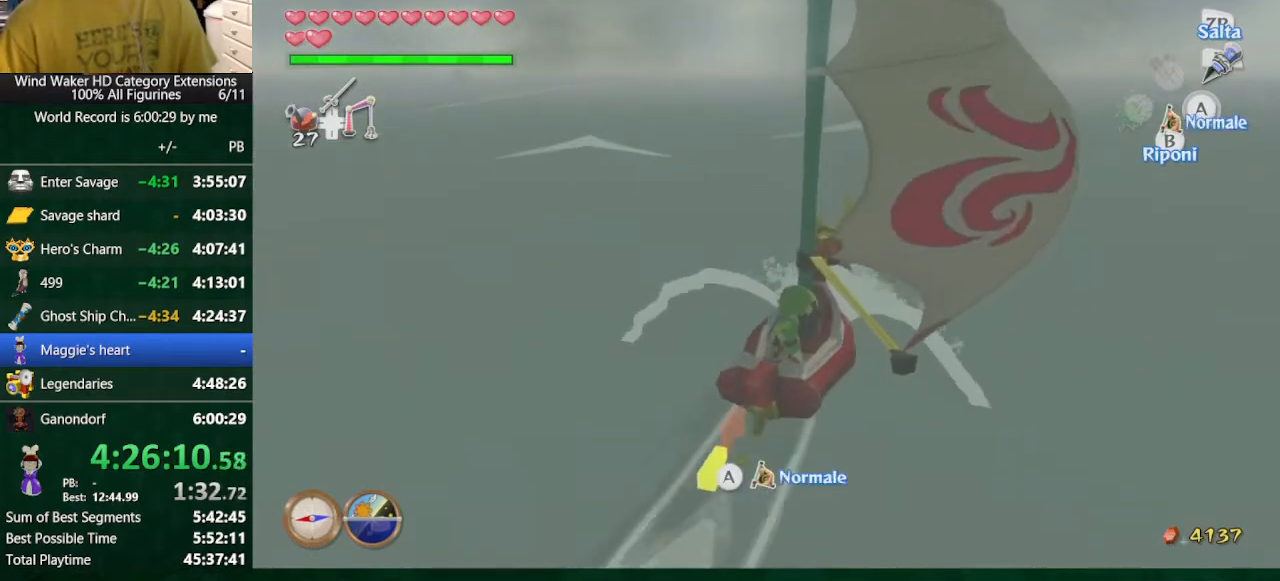
{"buttons": [], "left_stick": "center", "right_stick": "center", "events": [[200, "A", "down"], [233, "A", "up"], [267, "A", "down"], [333, "A", "up"], [367, "A", "down"], [433, "A", "up"]]}
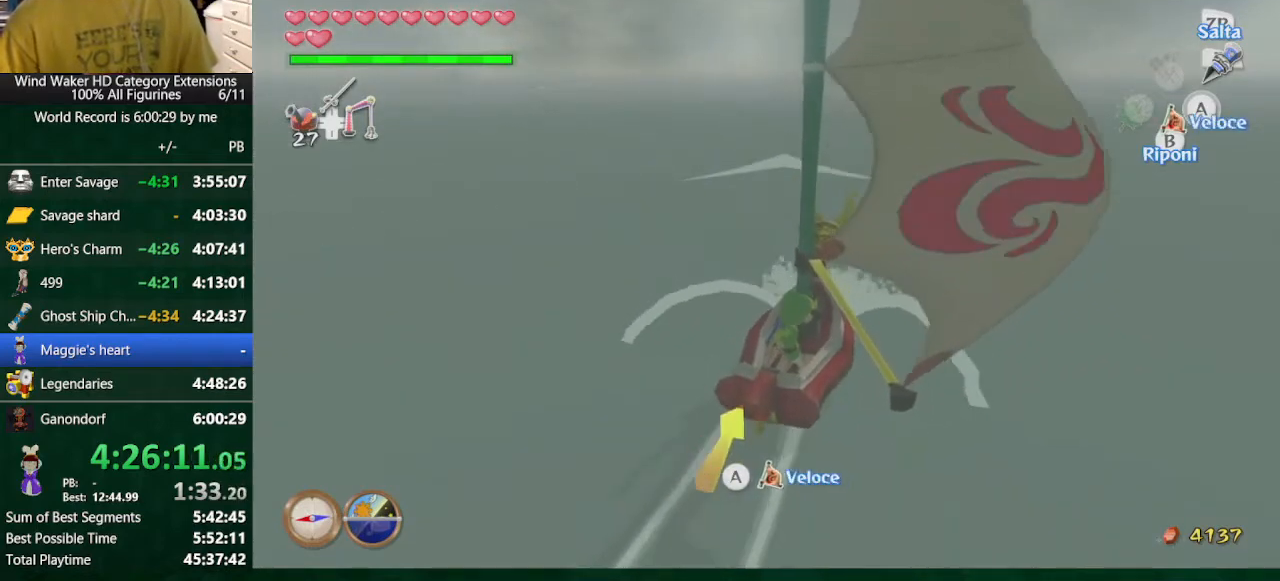
{"buttons": [], "left_stick": "center", "right_stick": "center", "events": [[33, "A", "down"], [100, "A", "up"], [167, "A", "down"], [200, "A", "up"], [267, "A", "down"], [400, "A", "up"]]}
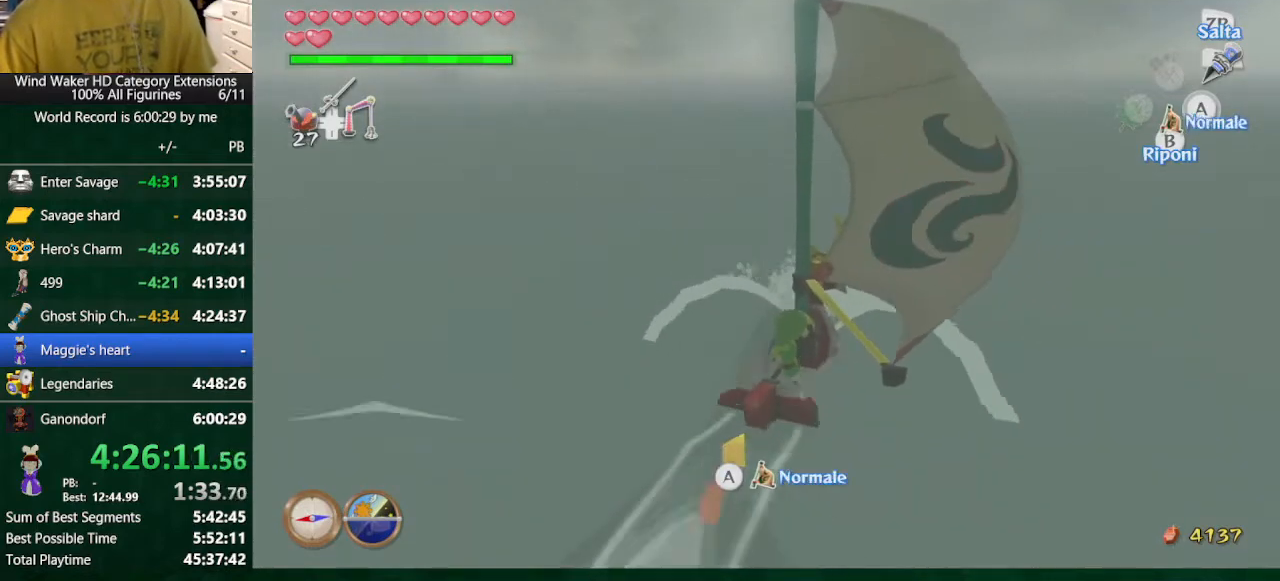
{"buttons": [], "left_stick": "center", "right_stick": "center", "events": [[100, "A", "down"], [167, "A", "up"], [400, "A", "down"], [467, "A", "up"]]}
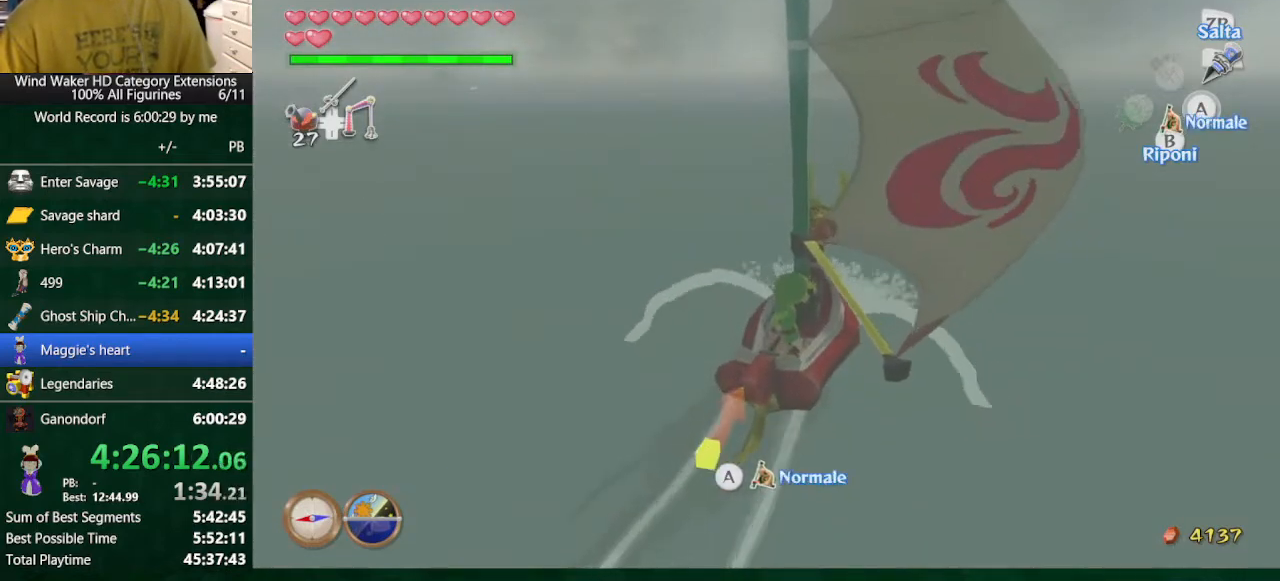
{"buttons": [], "left_stick": "center", "right_stick": "center", "events": [[100, "A", "down"], [133, "A", "up"], [300, "A", "down"], [400, "A", "up"], [433, "A", "down"], [500, "A", "up"]]}
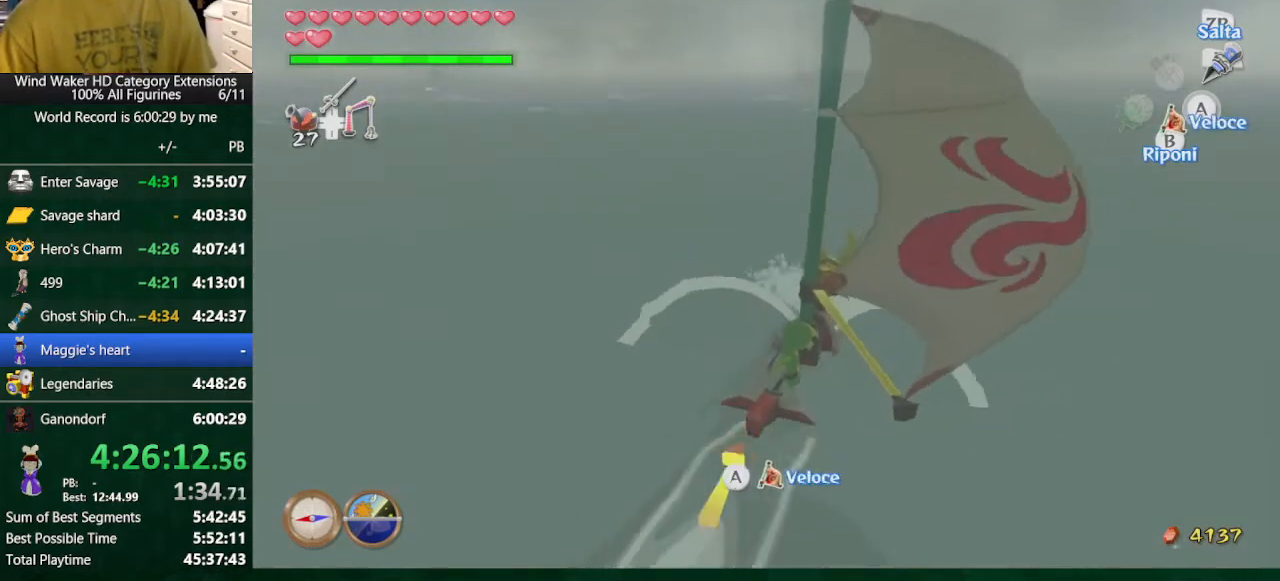
{"buttons": [], "left_stick": "center", "right_stick": "center", "events": [[167, "A", "down"], [200, "A", "up"], [267, "A", "down"], [300, "A", "up"], [367, "A", "down"], [500, "A", "up"]]}
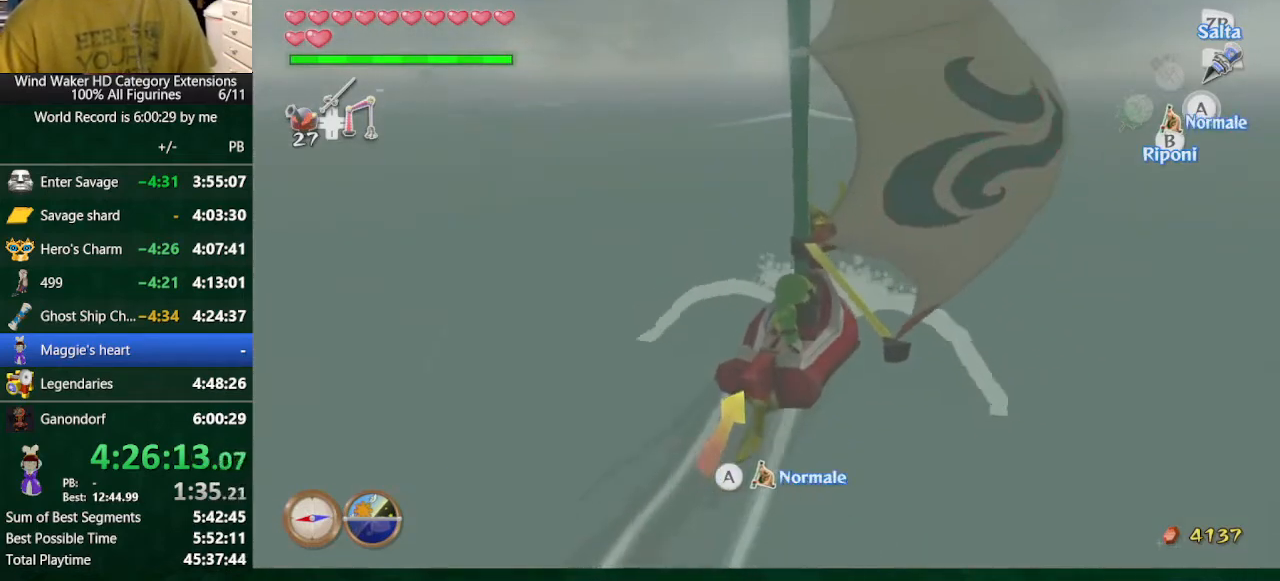
{"buttons": ["A"], "left_stick": "center", "right_stick": "center", "events": [[67, "A", "down"], [200, "A", "up"], [233, "A", "down"], [300, "A", "up"], [333, "A", "down"], [400, "A", "up"], [500, "A", "down"]]}
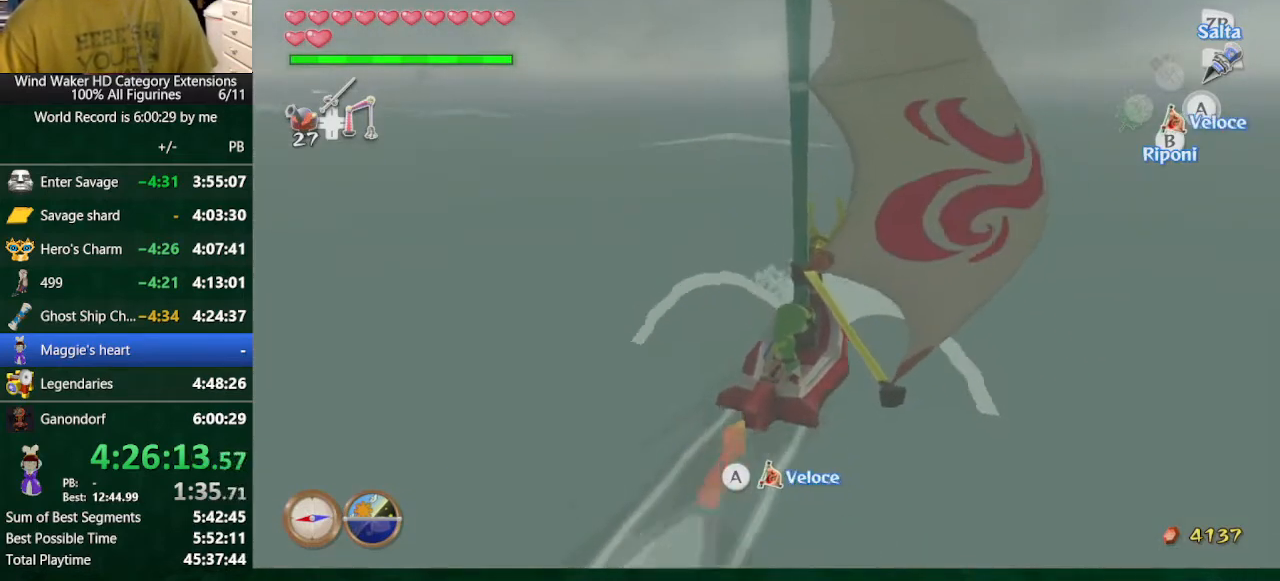
{"buttons": [], "left_stick": "center", "right_stick": "right", "events": [[33, "A", "up"], [100, "A", "down"], [367, "A", "up"], [367, "right_stick", "up-right"], [467, "A", "down"], [467, "right_stick", "right"], [500, "A", "up"]]}
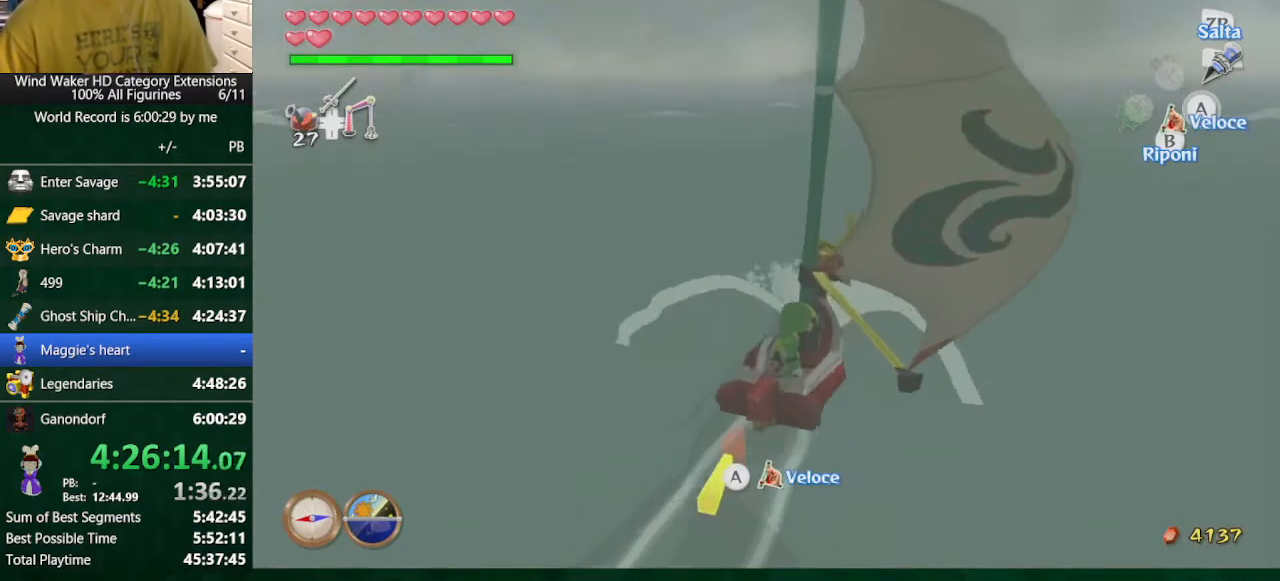
{"buttons": ["A"], "left_stick": "center", "right_stick": "down-left", "events": [[67, "right_stick", "center"], [100, "A", "down"], [167, "A", "up"], [300, "A", "down"], [367, "A", "up"], [400, "A", "down"], [400, "right_stick", "down-left"]]}
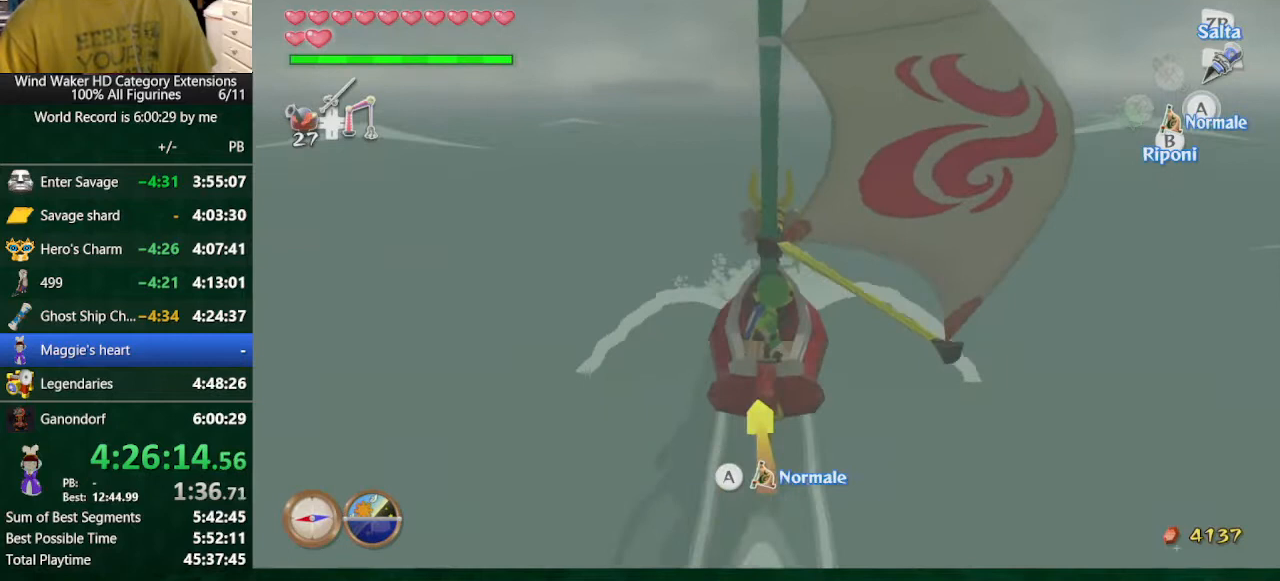
{"buttons": [], "left_stick": "center", "right_stick": "center", "events": [[33, "A", "up"], [133, "A", "down"], [133, "right_stick", "center"], [233, "A", "up"], [300, "A", "down"], [333, "A", "up"], [433, "A", "down"], [500, "A", "up"]]}
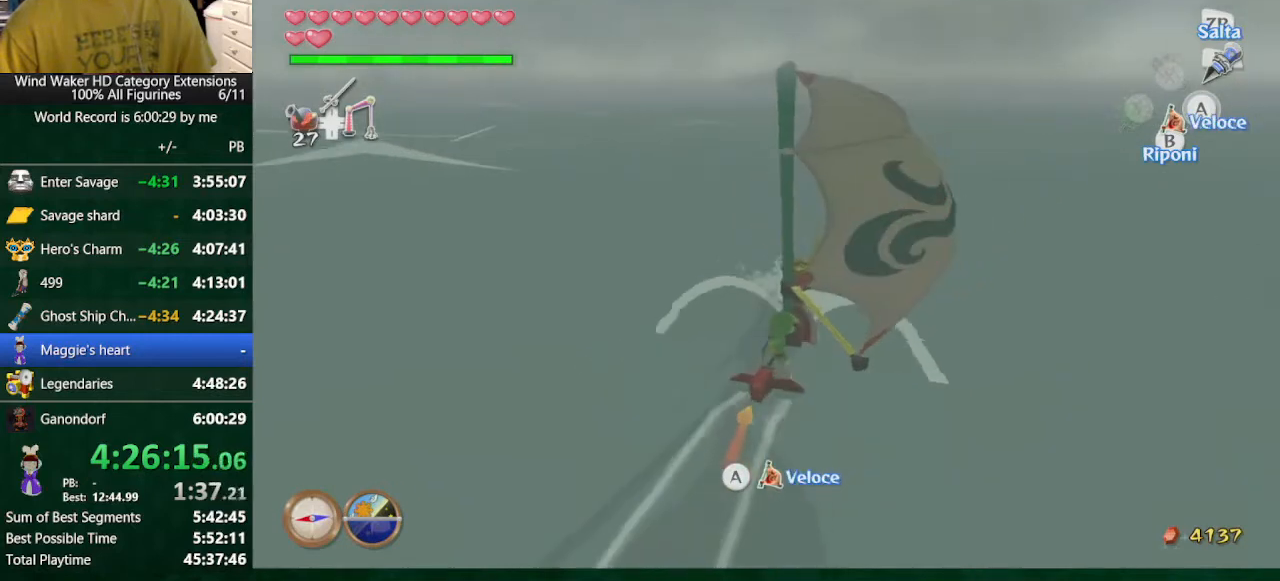
{"buttons": [], "left_stick": "center", "right_stick": "center", "events": [[100, "A", "down"], [167, "A", "up"], [267, "A", "down"], [300, "A", "up"], [433, "A", "down"], [467, "A", "up"]]}